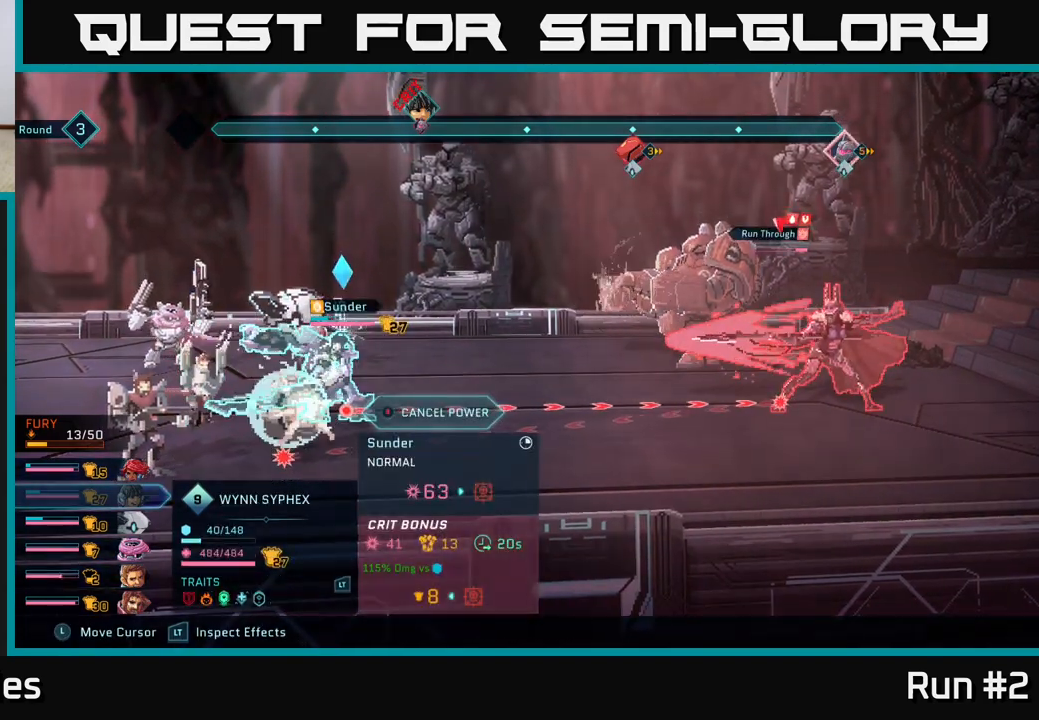
Gameplay with a controller (Xbox layout); each line is a JSON object with the inputs held at the frame after it. "events" lists button and stick changes between this image and that frame as [ms after this image, input, new state], when the widget could be followed in between.
{"buttons": [], "left_stick": "center", "right_stick": "center", "events": [[83, "B", "down"], [183, "B", "up"], [483, "R2", "up"]]}
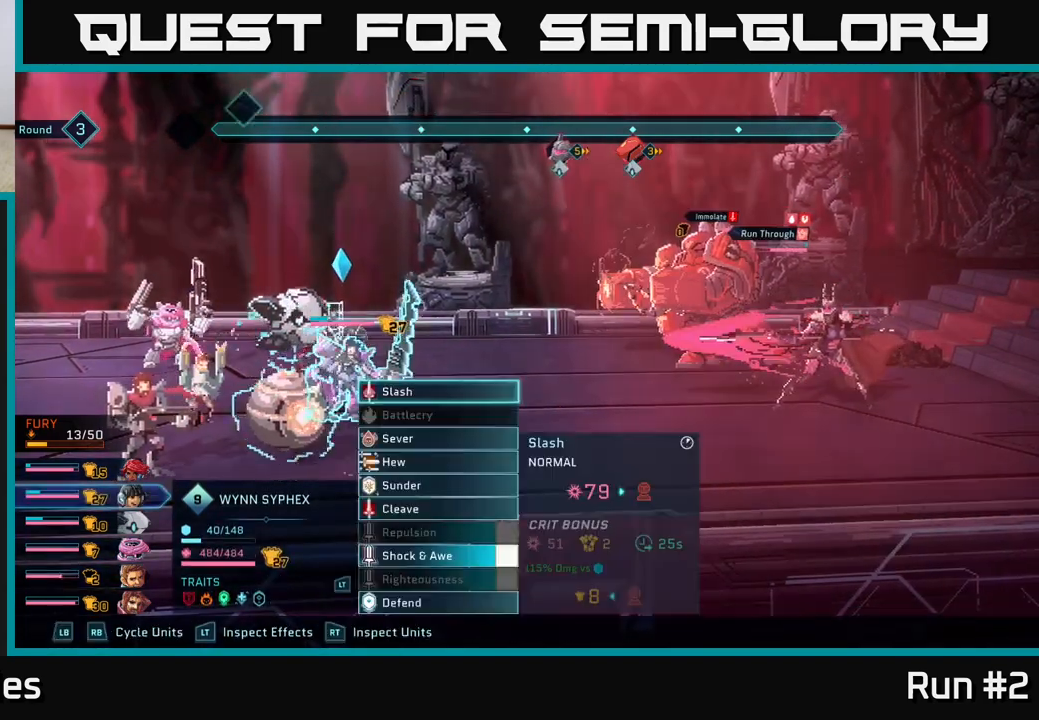
{"buttons": [], "left_stick": "center", "right_stick": "center", "events": []}
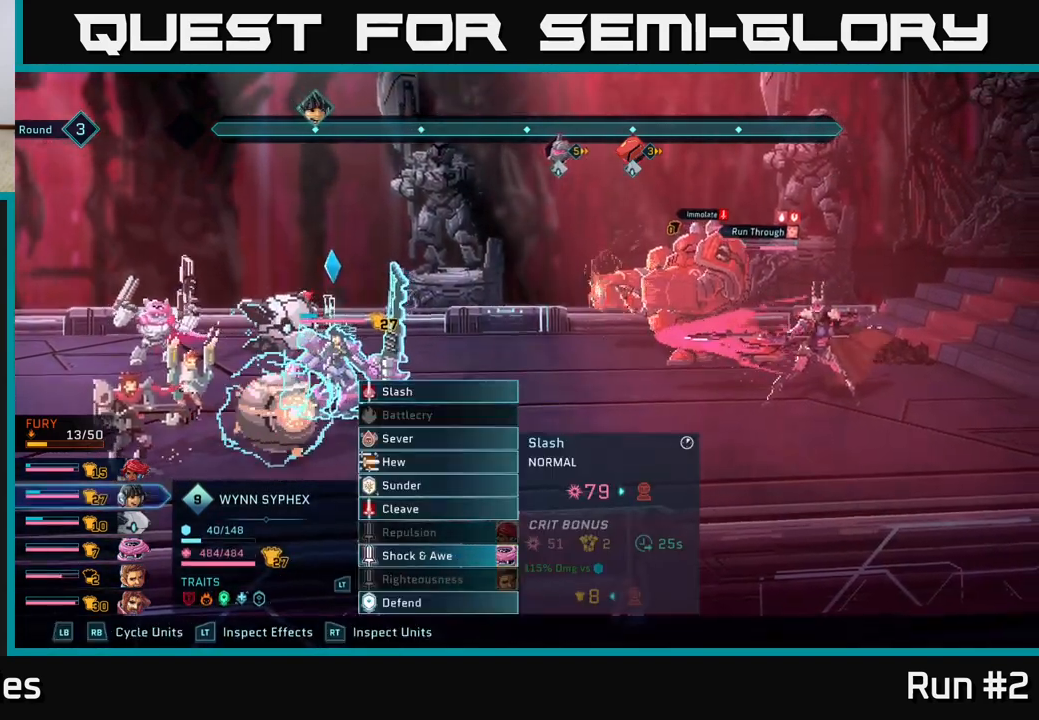
{"buttons": [], "left_stick": "down", "right_stick": "center", "events": [[117, "left_stick", "down"], [317, "left_stick", "center"], [417, "left_stick", "down"]]}
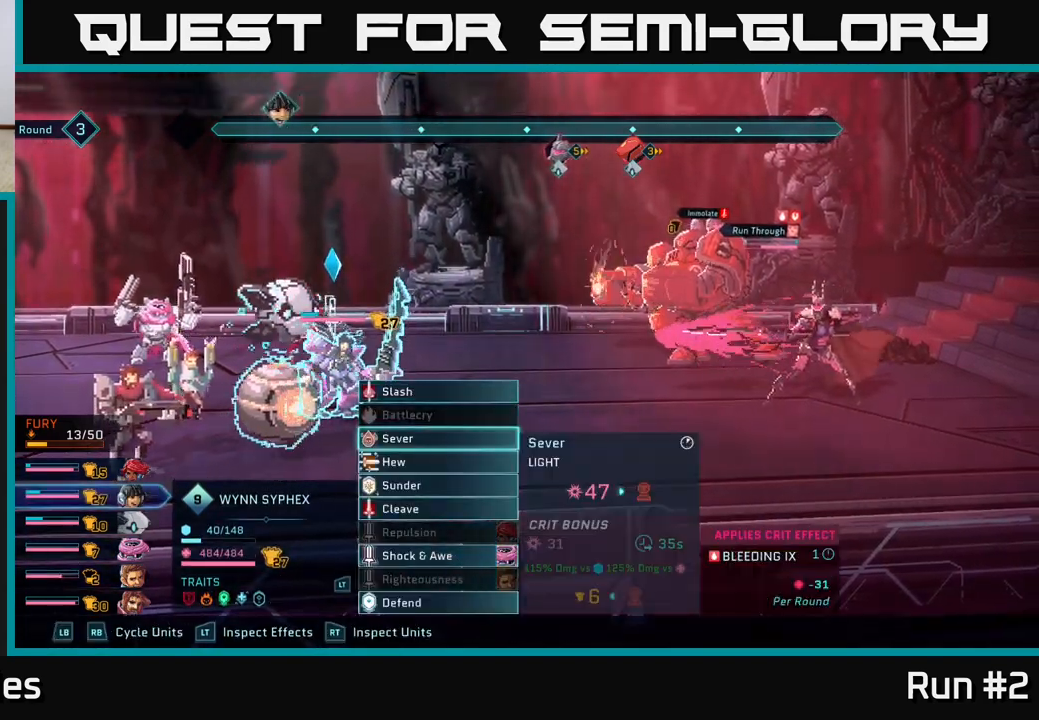
{"buttons": [], "left_stick": "center", "right_stick": "center", "events": [[67, "left_stick", "center"]]}
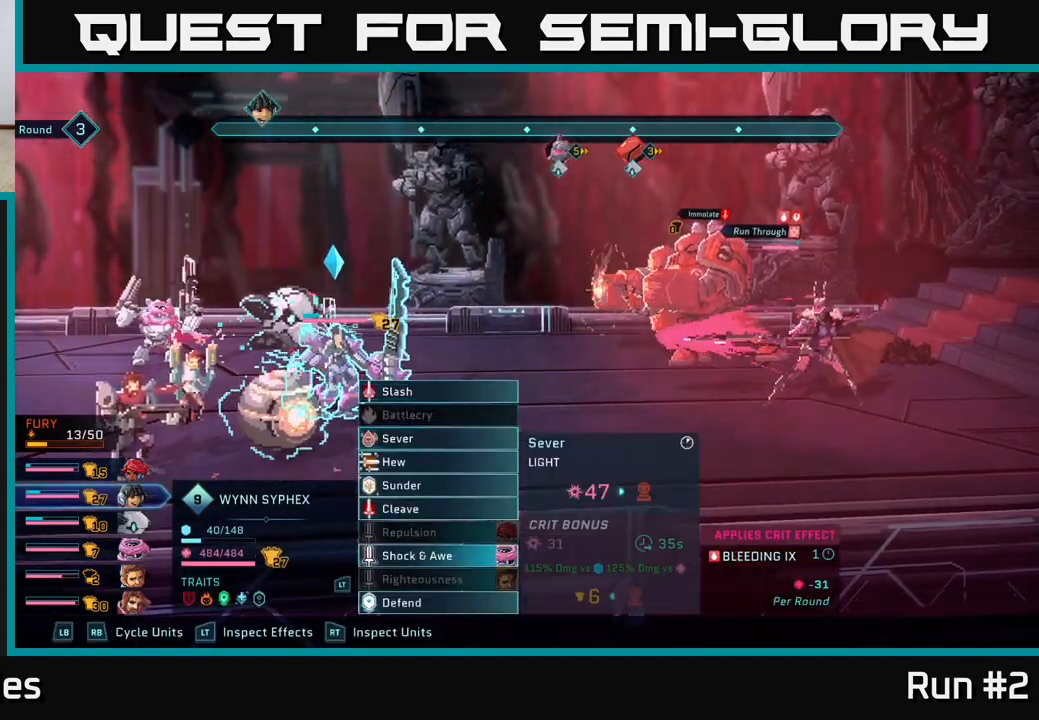
{"buttons": [], "left_stick": "down", "right_stick": "center", "events": [[100, "left_stick", "down"], [317, "left_stick", "center"], [450, "left_stick", "down"]]}
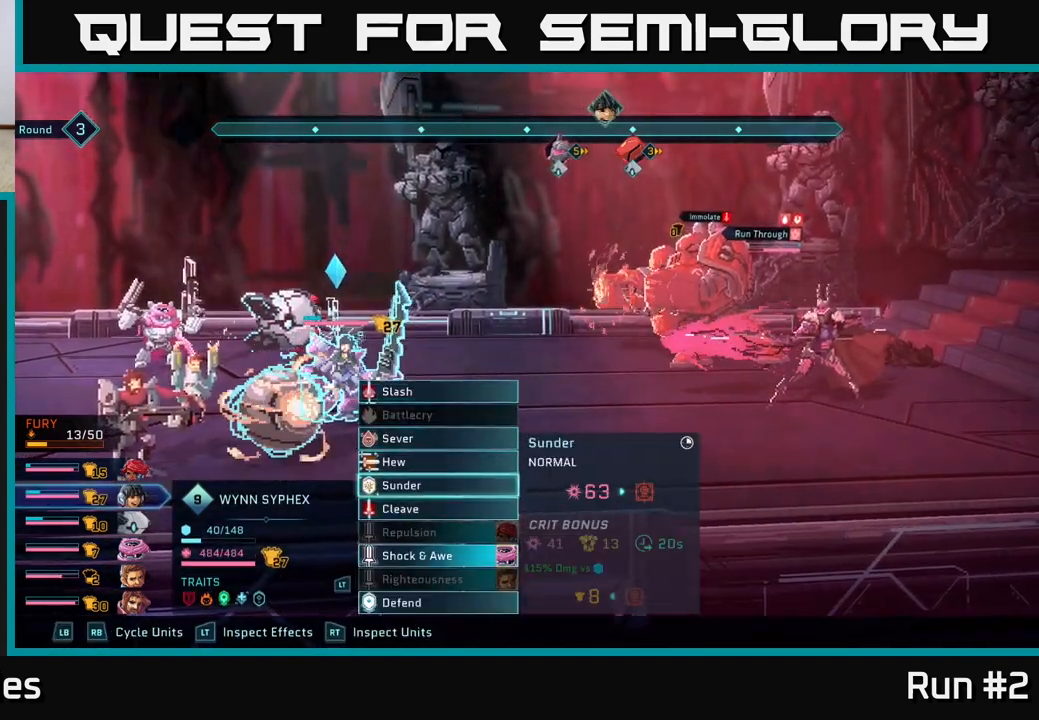
{"buttons": [], "left_stick": "down", "right_stick": "center", "events": [[133, "left_stick", "center"], [300, "left_stick", "down"]]}
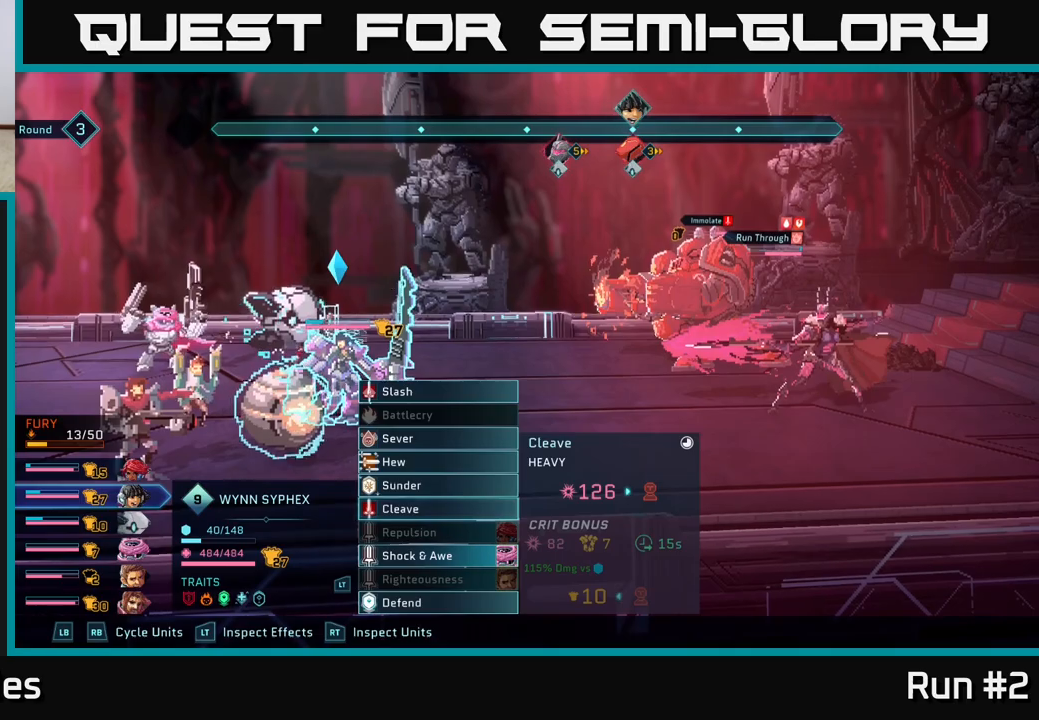
{"buttons": [], "left_stick": "center", "right_stick": "center", "events": [[17, "left_stick", "center"], [100, "left_stick", "up"], [233, "left_stick", "center"], [333, "left_stick", "up"], [483, "left_stick", "center"]]}
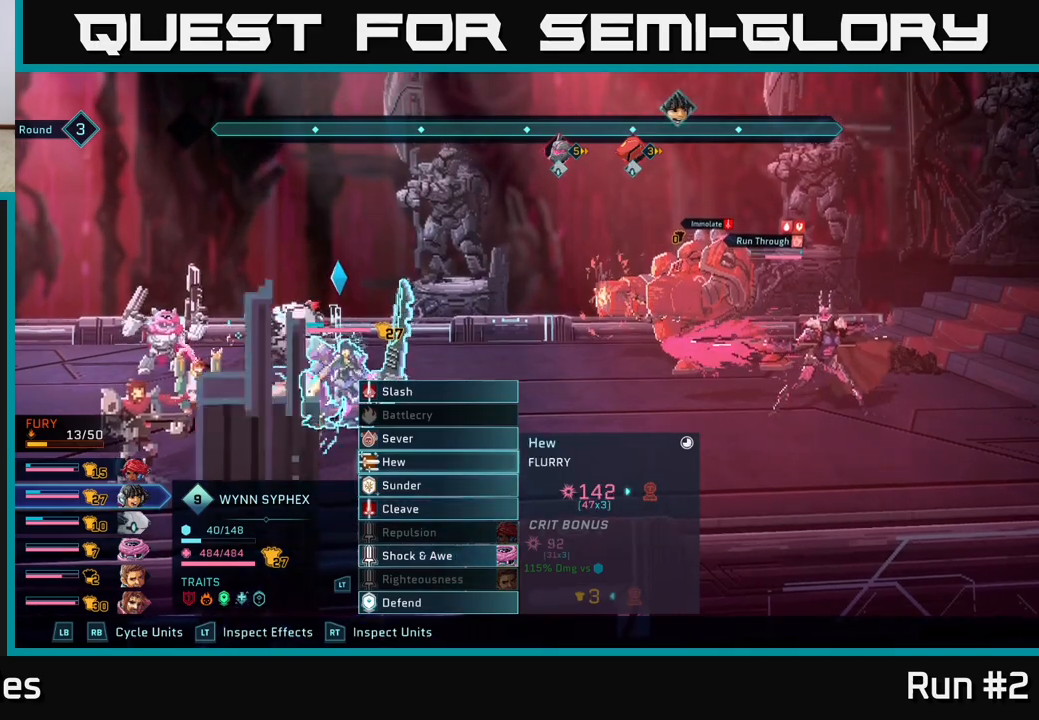
{"buttons": [], "left_stick": "center", "right_stick": "center", "events": [[83, "left_stick", "up"], [250, "left_stick", "center"]]}
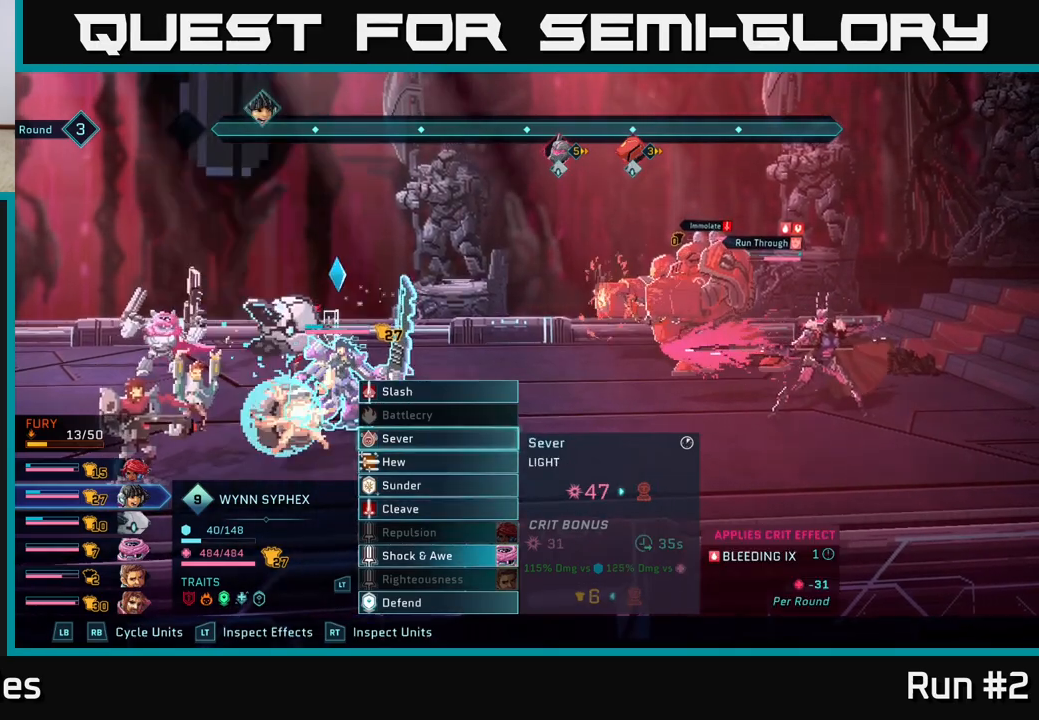
{"buttons": [], "left_stick": "down", "right_stick": "center", "events": [[67, "A", "down"], [183, "A", "up"], [417, "left_stick", "down"]]}
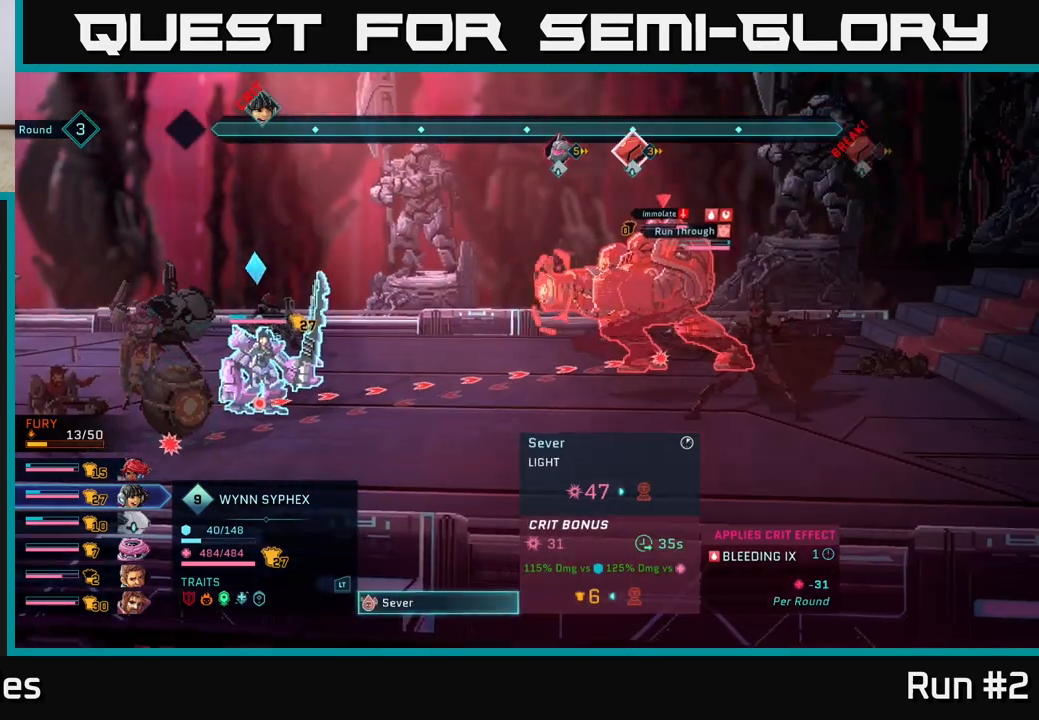
{"buttons": [], "left_stick": "right", "right_stick": "center", "events": [[133, "left_stick", "center"], [417, "left_stick", "right"]]}
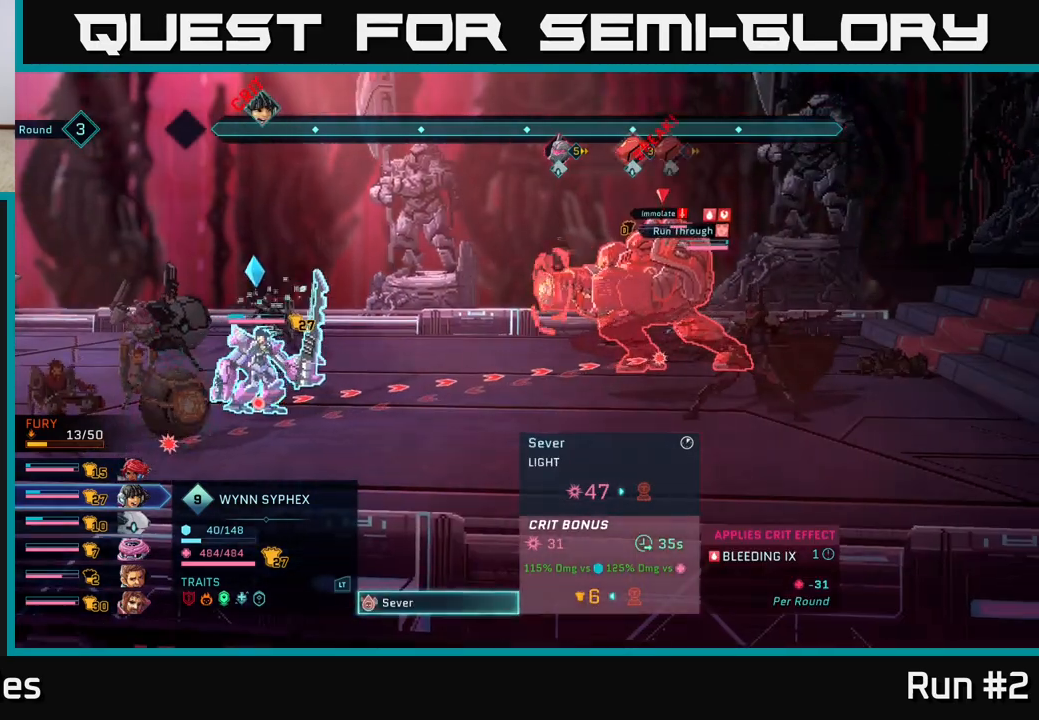
{"buttons": [], "left_stick": "center", "right_stick": "center", "events": [[117, "left_stick", "center"]]}
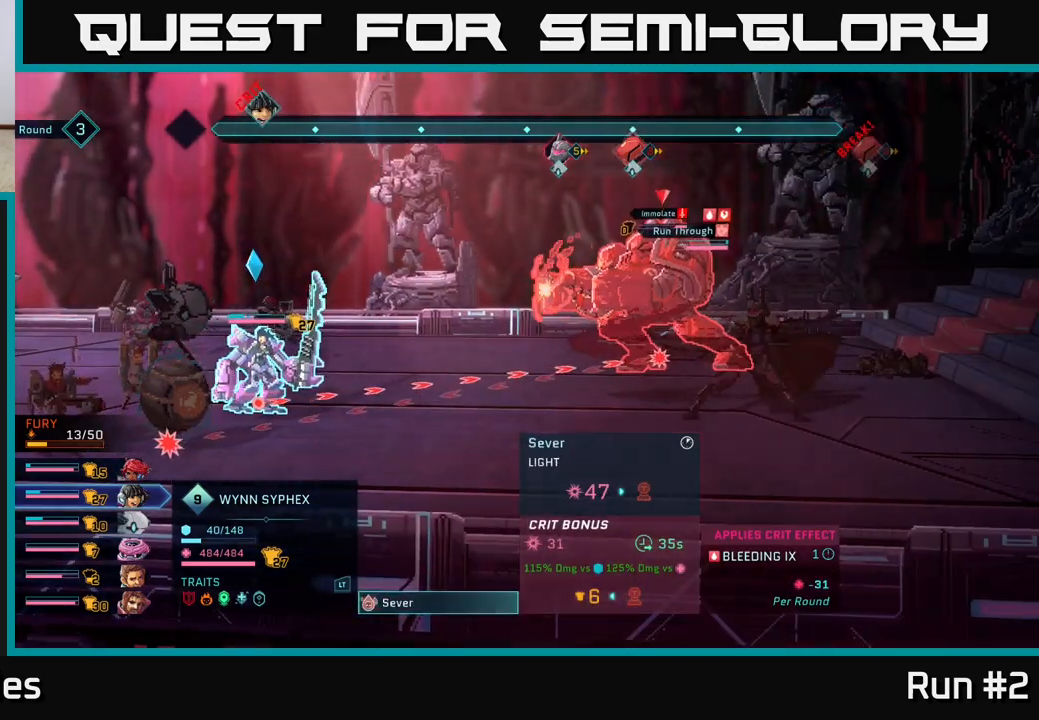
{"buttons": [], "left_stick": "down", "right_stick": "center", "events": [[50, "B", "down"], [150, "B", "up"], [333, "left_stick", "down"]]}
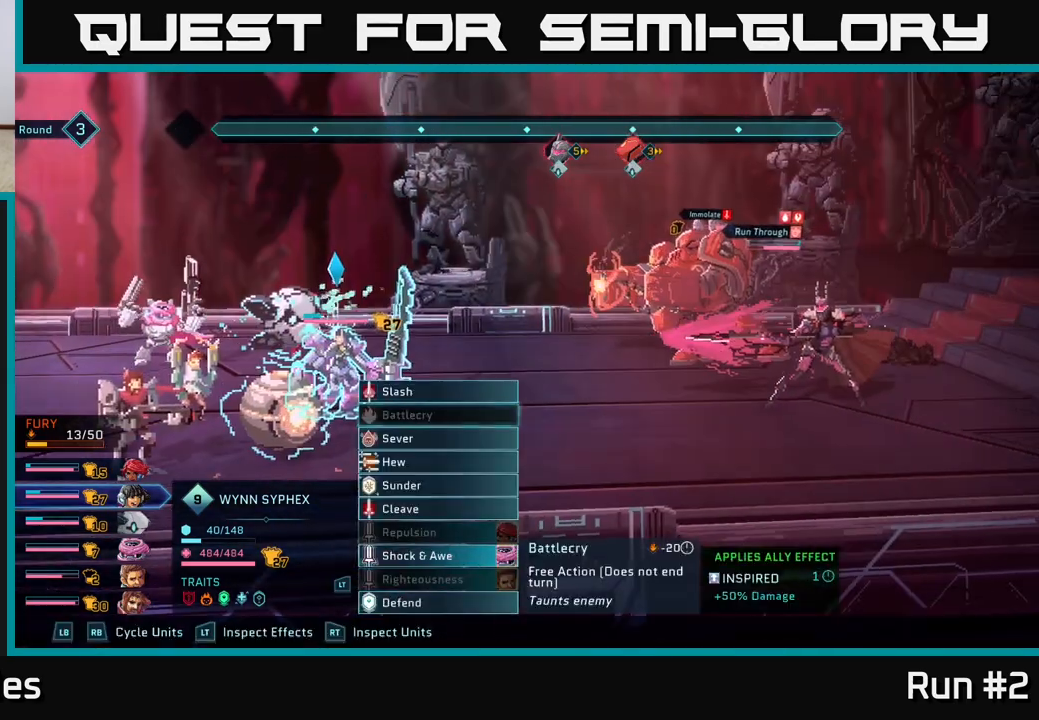
{"buttons": [], "left_stick": "center", "right_stick": "center", "events": [[33, "left_stick", "center"], [133, "left_stick", "down"], [267, "left_stick", "center"], [350, "left_stick", "down"], [500, "left_stick", "center"]]}
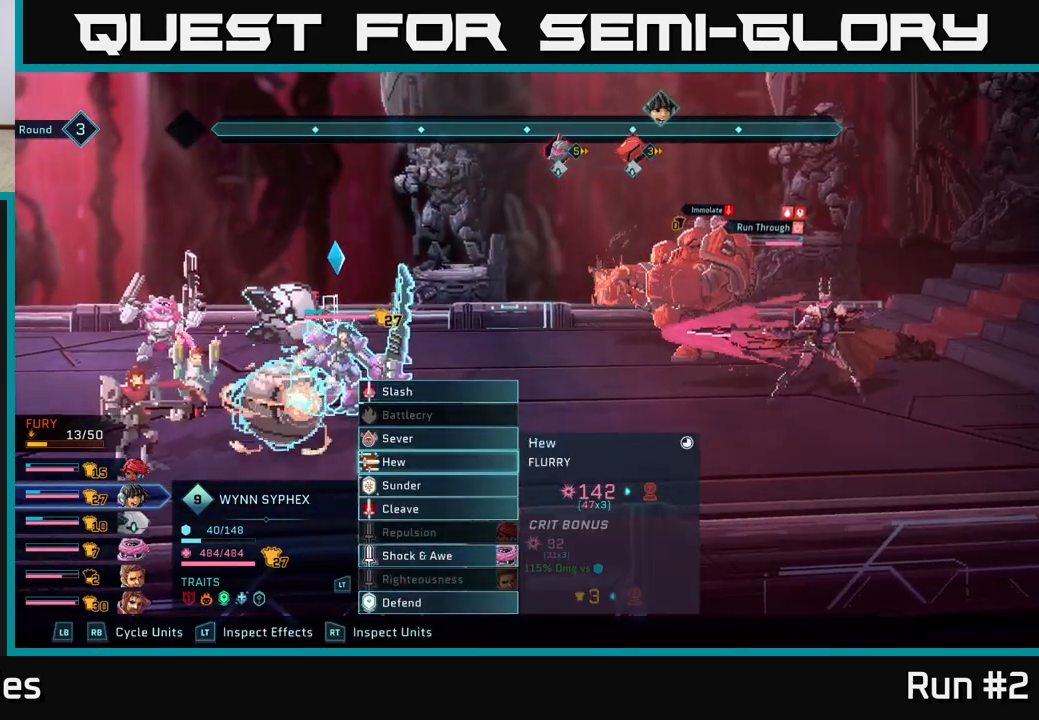
{"buttons": [], "left_stick": "down", "right_stick": "center", "events": [[117, "left_stick", "down"], [283, "A", "down"], [300, "left_stick", "center"], [367, "A", "up"], [467, "left_stick", "down"]]}
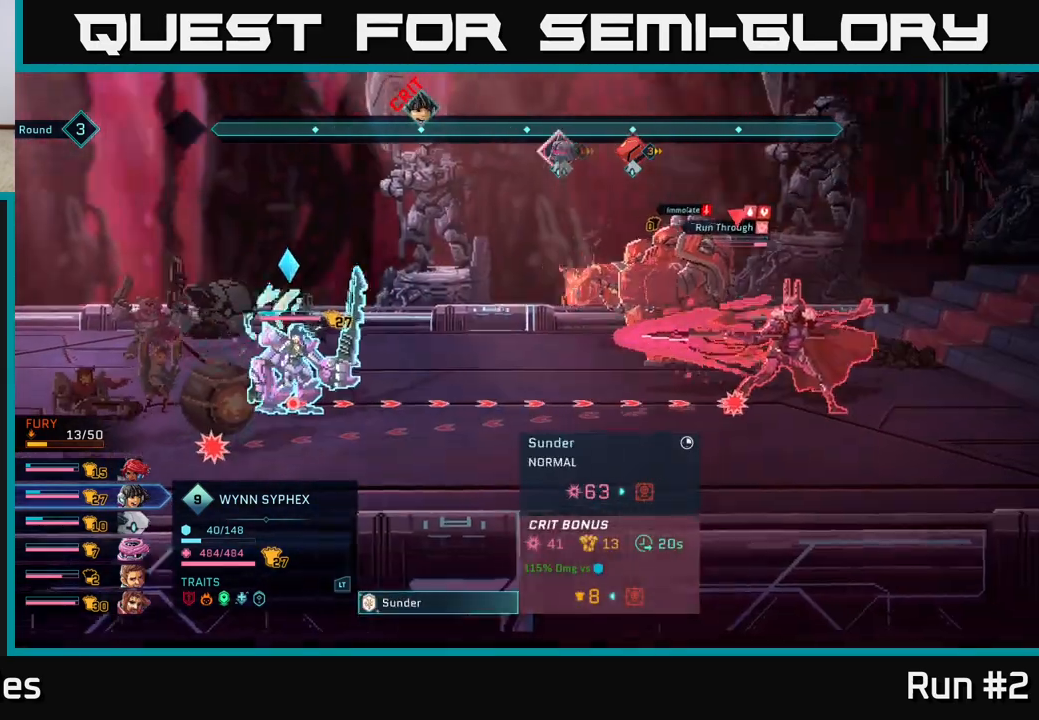
{"buttons": [], "left_stick": "center", "right_stick": "center", "events": [[150, "left_stick", "center"]]}
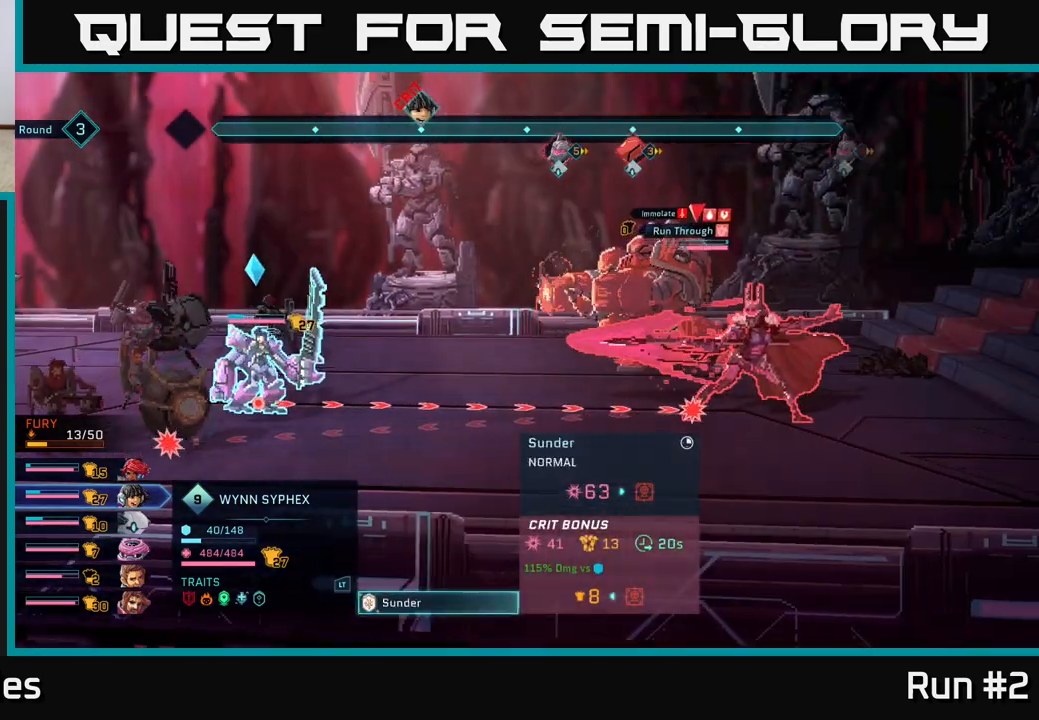
{"buttons": [], "left_stick": "center", "right_stick": "center", "events": []}
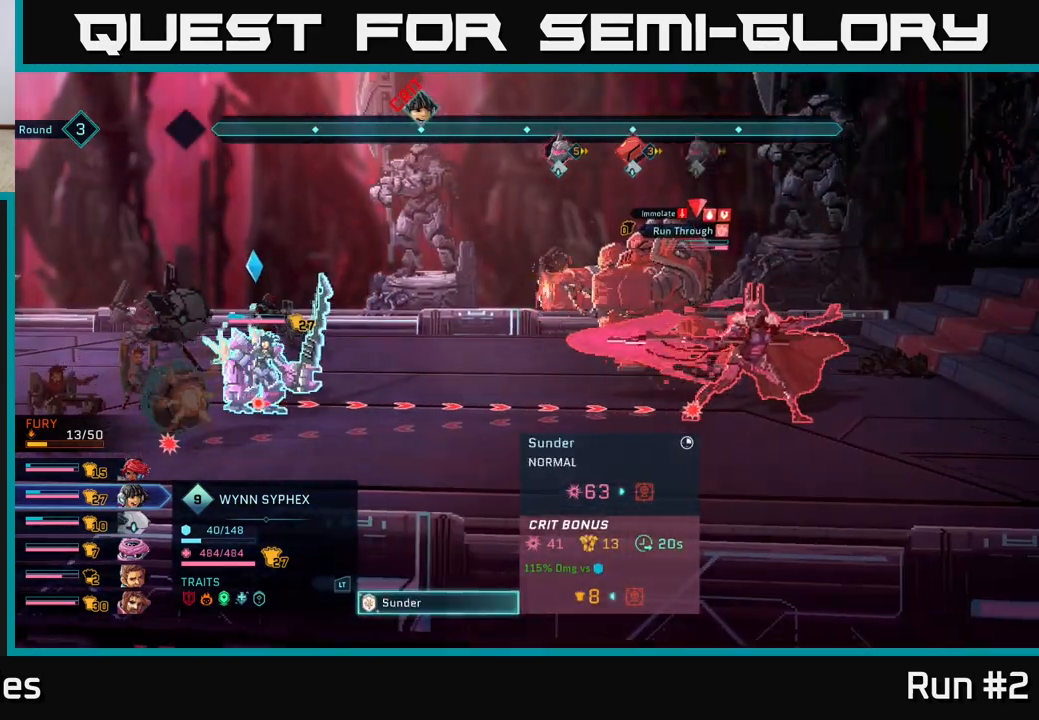
{"buttons": [], "left_stick": "center", "right_stick": "center", "events": []}
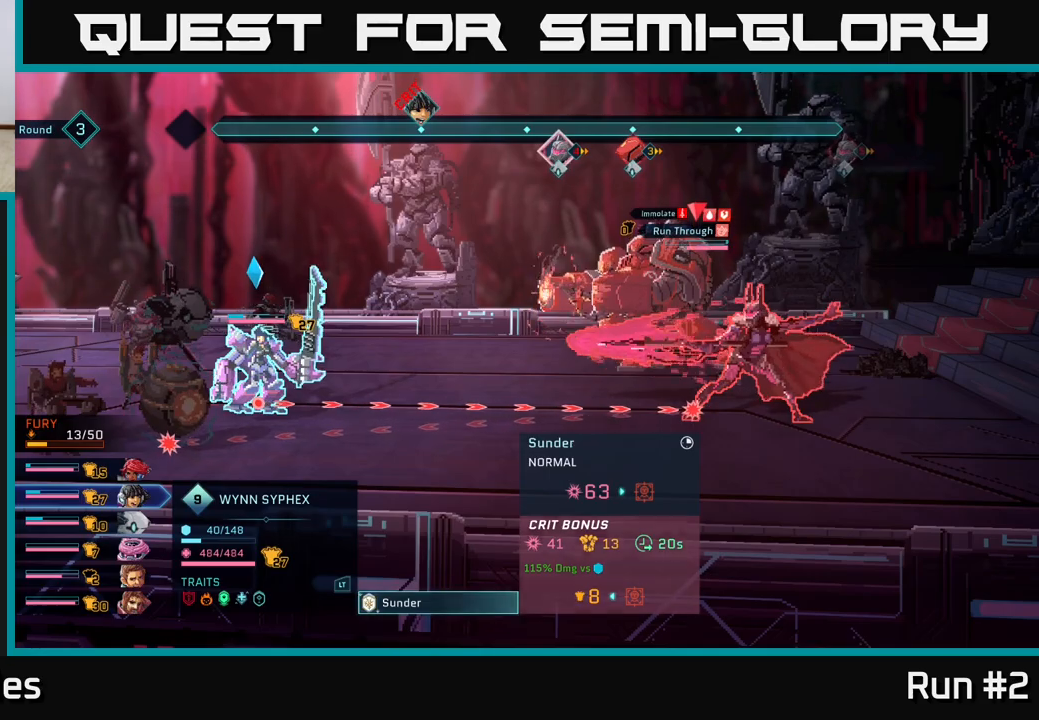
{"buttons": ["B"], "left_stick": "center", "right_stick": "center", "events": [[417, "B", "down"]]}
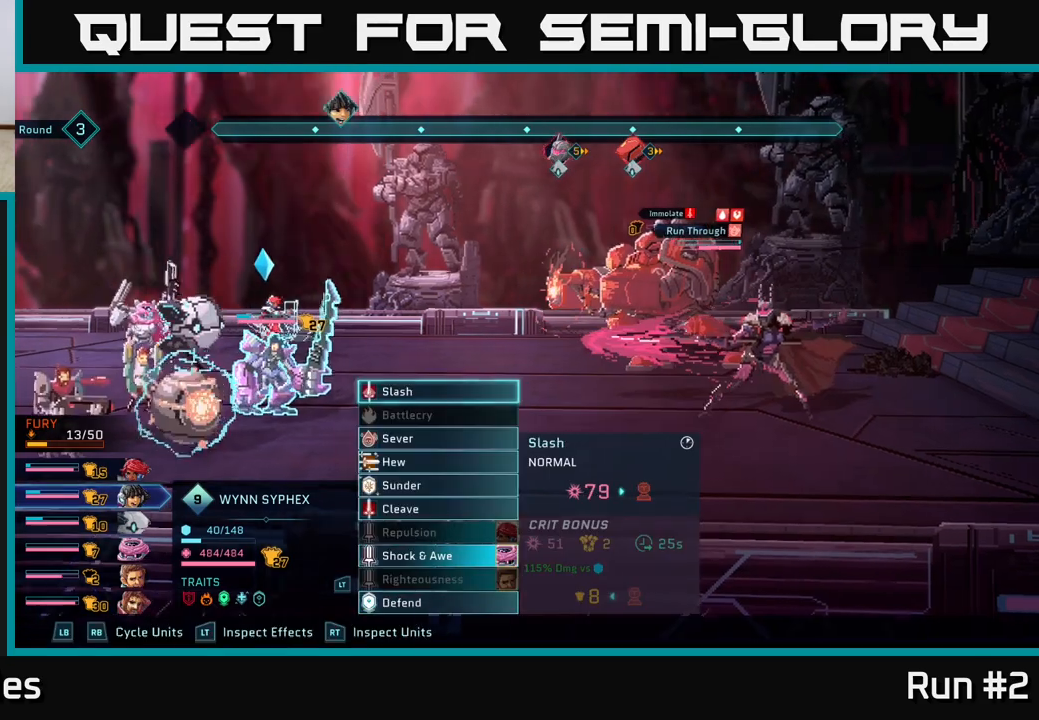
{"buttons": [], "left_stick": "center", "right_stick": "center", "events": [[33, "B", "up"], [117, "R1", "down"], [250, "R1", "up"]]}
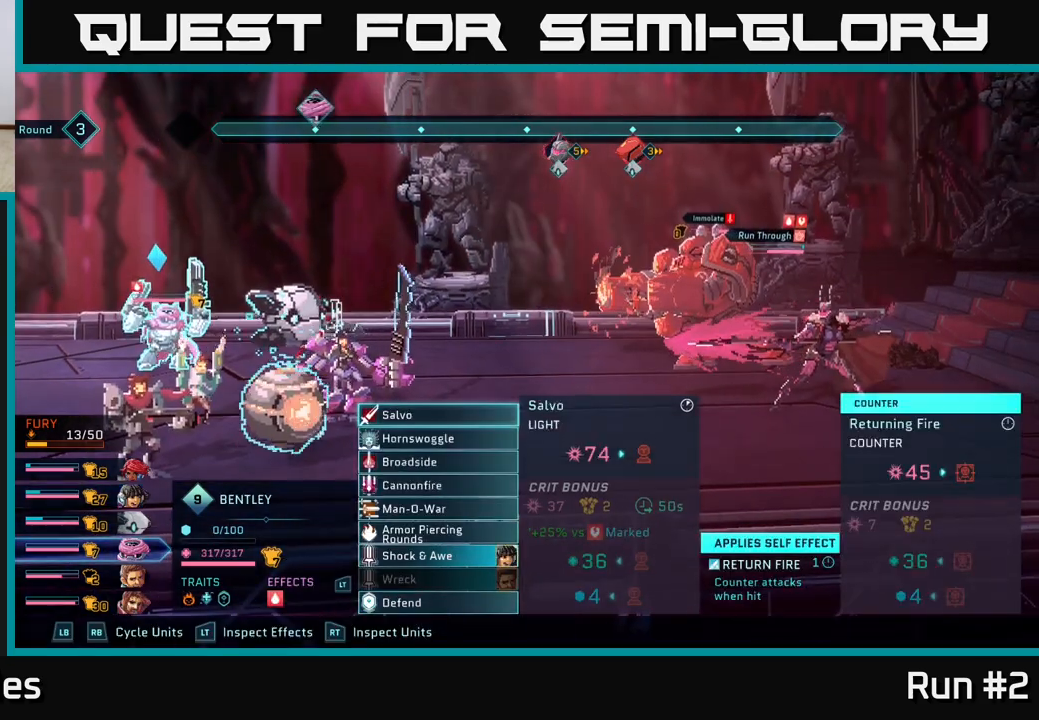
{"buttons": [], "left_stick": "down", "right_stick": "center", "events": [[417, "left_stick", "down"]]}
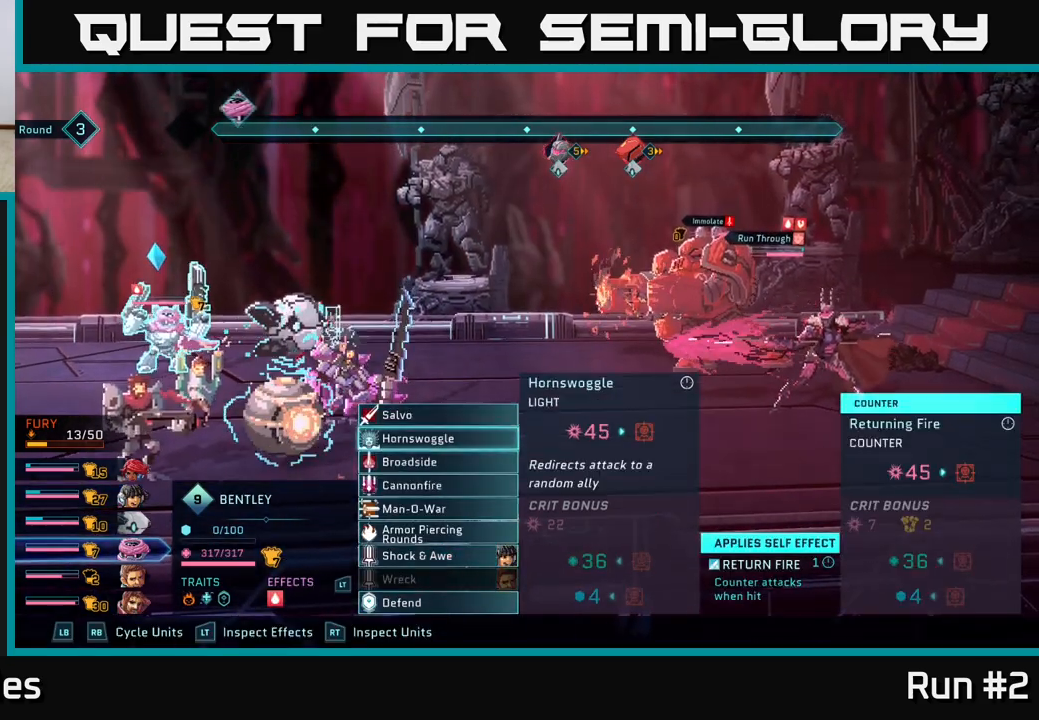
{"buttons": [], "left_stick": "center", "right_stick": "center", "events": [[133, "left_stick", "center"], [250, "left_stick", "down"], [417, "left_stick", "center"]]}
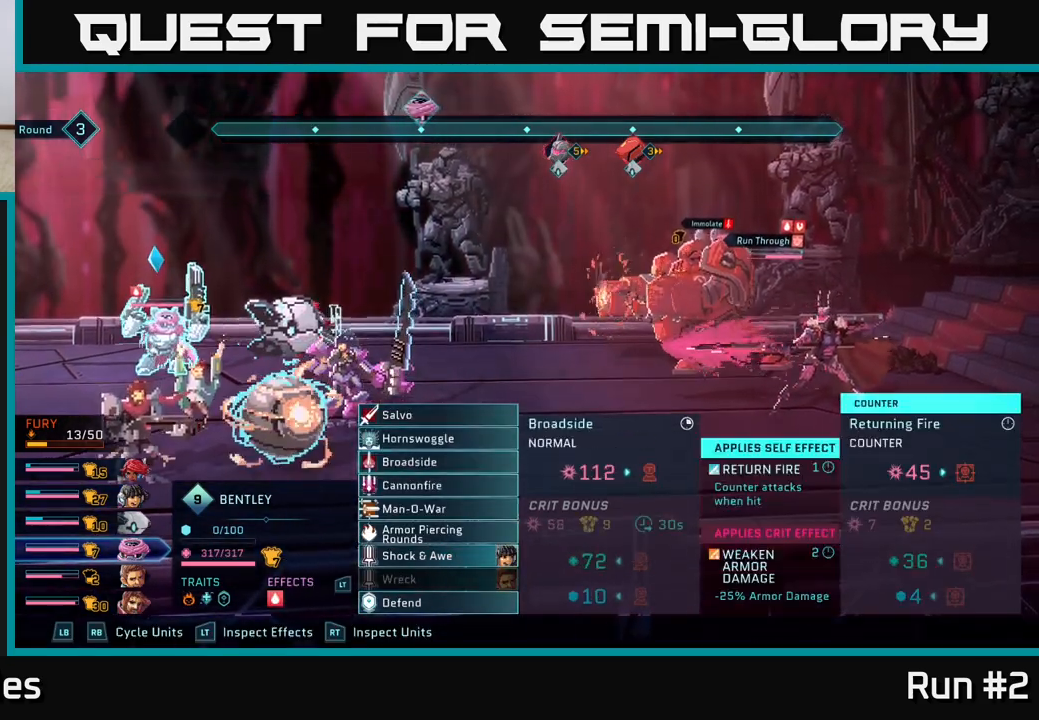
{"buttons": [], "left_stick": "down", "right_stick": "center", "events": [[333, "A", "down"], [467, "A", "up"], [467, "left_stick", "down"]]}
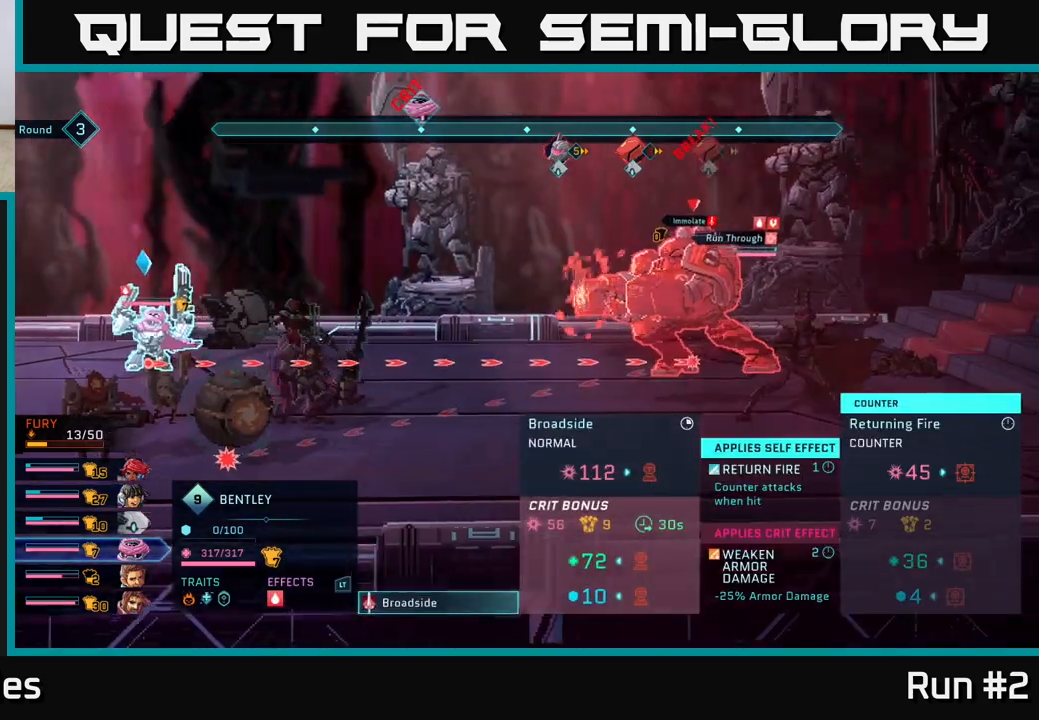
{"buttons": [], "left_stick": "center", "right_stick": "center", "events": [[167, "left_stick", "center"], [383, "B", "down"], [467, "B", "up"]]}
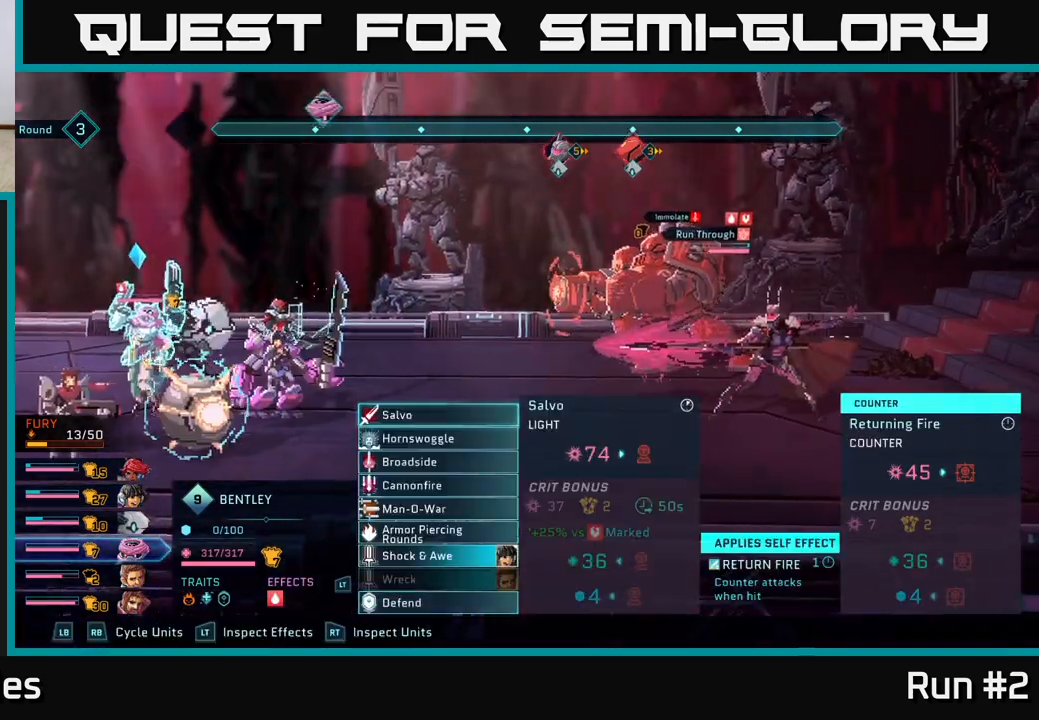
{"buttons": [], "left_stick": "center", "right_stick": "center", "events": [[417, "A", "down"], [500, "A", "up"]]}
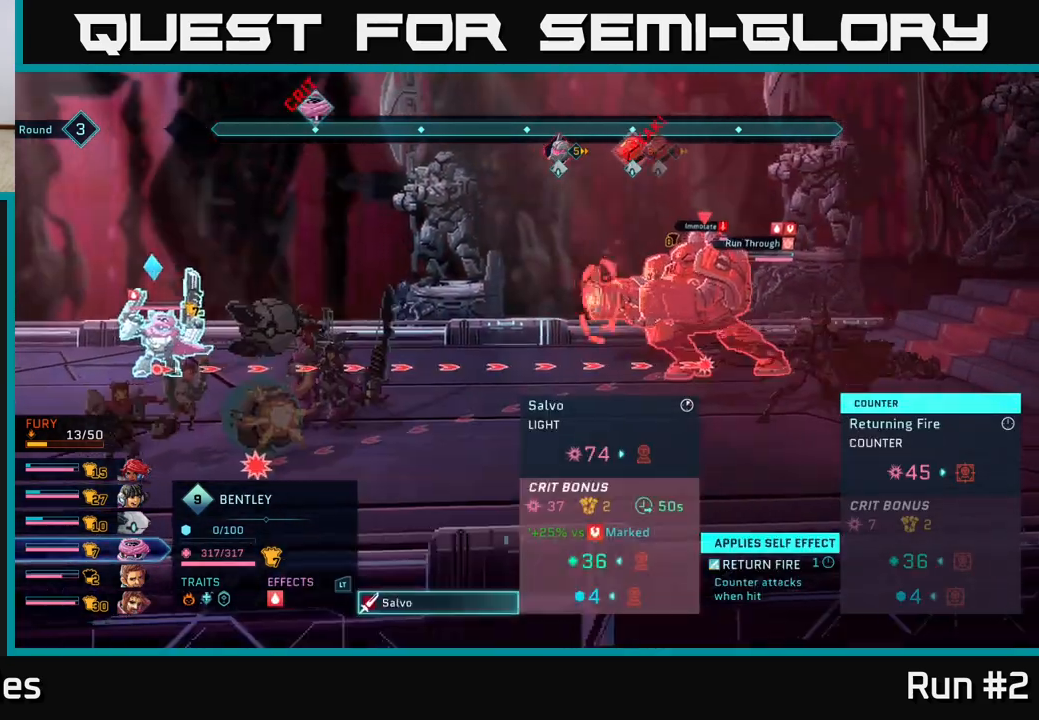
{"buttons": ["B"], "left_stick": "center", "right_stick": "center", "events": [[83, "left_stick", "down"], [267, "left_stick", "center"], [450, "B", "down"]]}
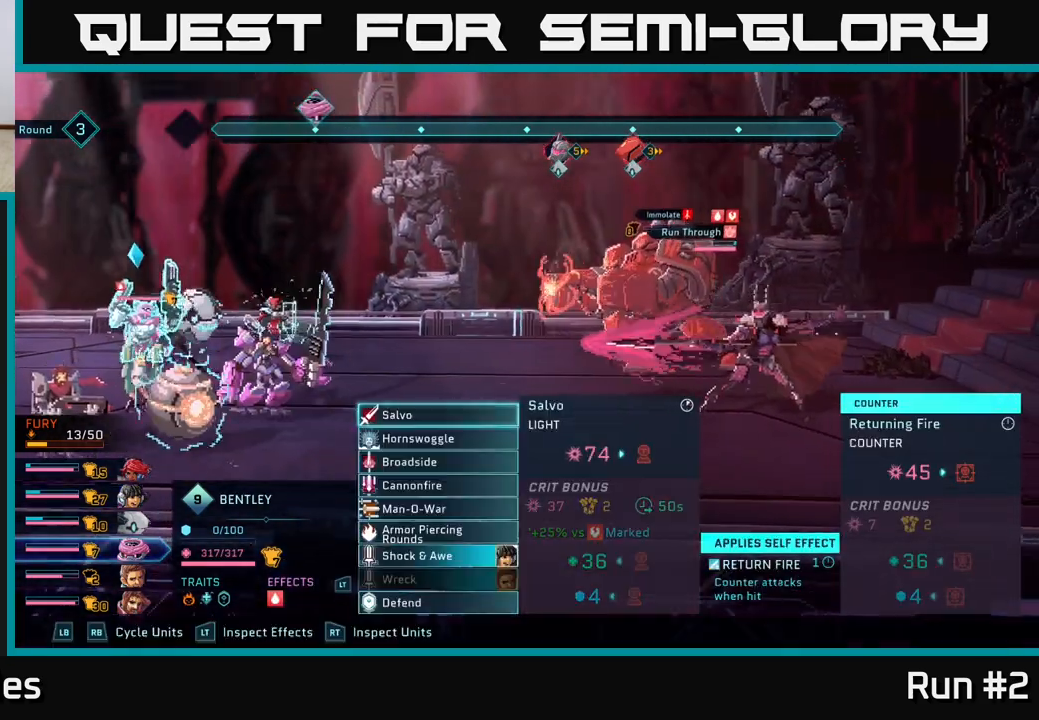
{"buttons": [], "left_stick": "center", "right_stick": "center", "events": [[33, "B", "up"], [267, "left_stick", "down"], [467, "left_stick", "center"]]}
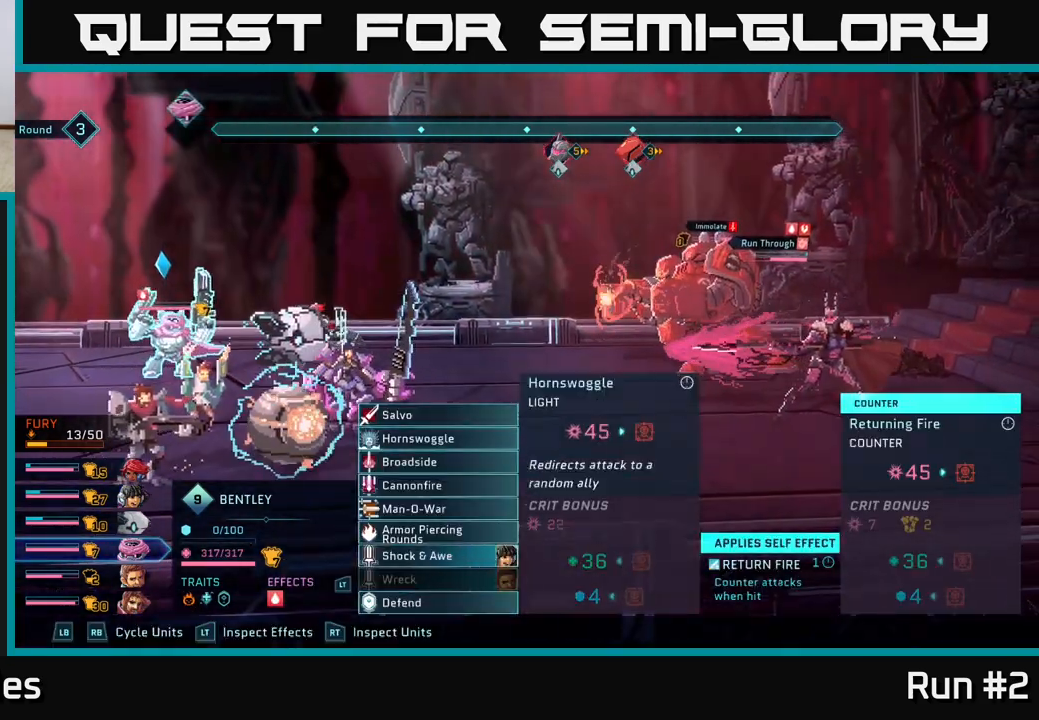
{"buttons": [], "left_stick": "center", "right_stick": "center", "events": [[167, "left_stick", "down"], [383, "left_stick", "center"]]}
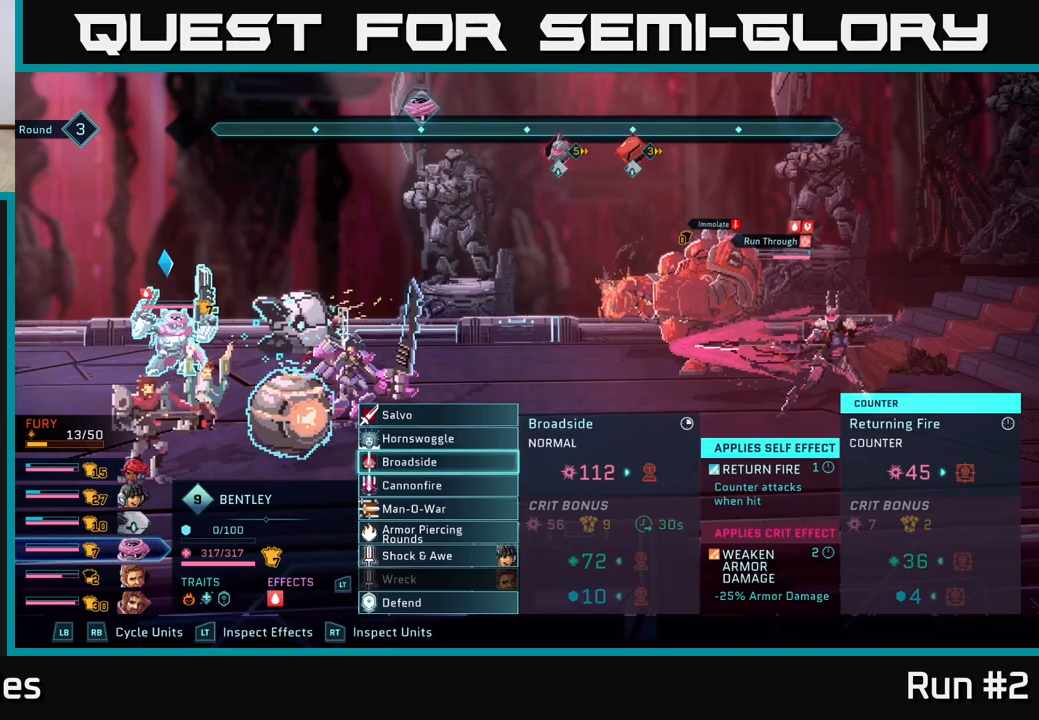
{"buttons": [], "left_stick": "down", "right_stick": "center", "events": [[67, "left_stick", "up"], [183, "A", "down"], [200, "left_stick", "center"], [267, "A", "up"], [450, "left_stick", "down"]]}
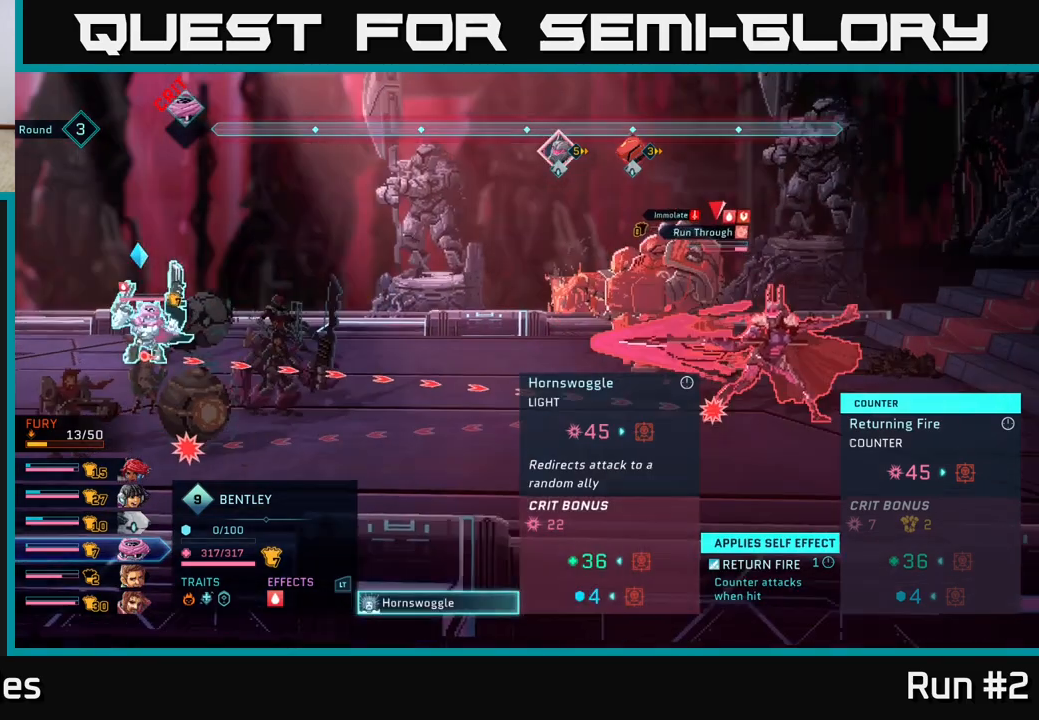
{"buttons": [], "left_stick": "center", "right_stick": "center", "events": [[167, "left_stick", "center"]]}
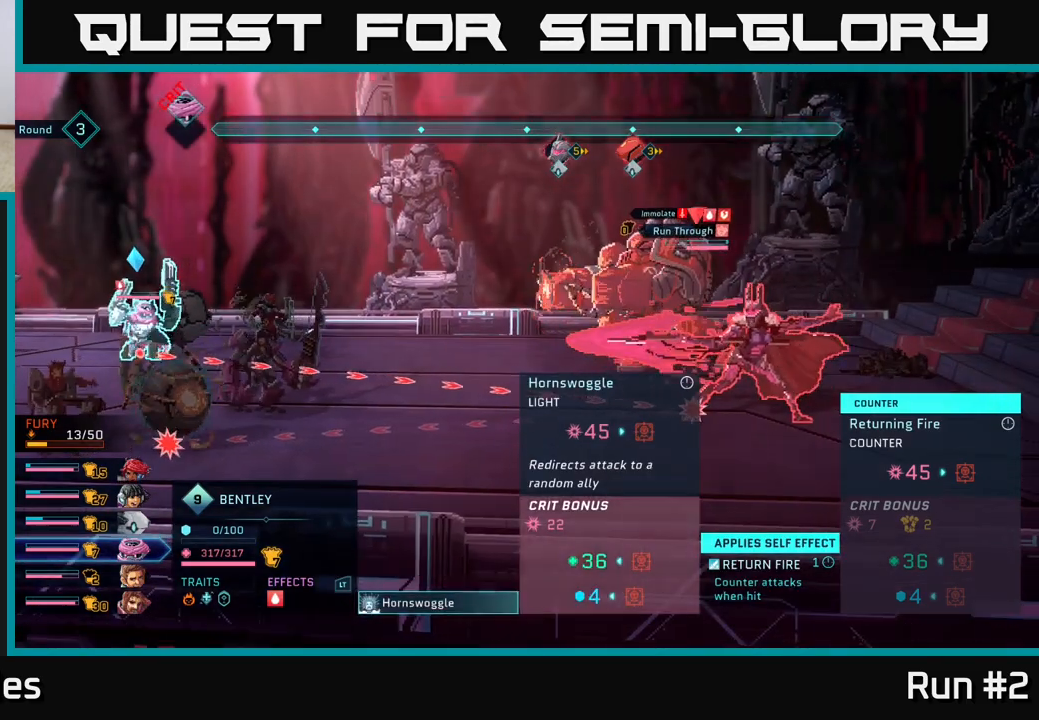
{"buttons": [], "left_stick": "down", "right_stick": "center", "events": [[233, "B", "down"], [317, "B", "up"], [400, "left_stick", "down"]]}